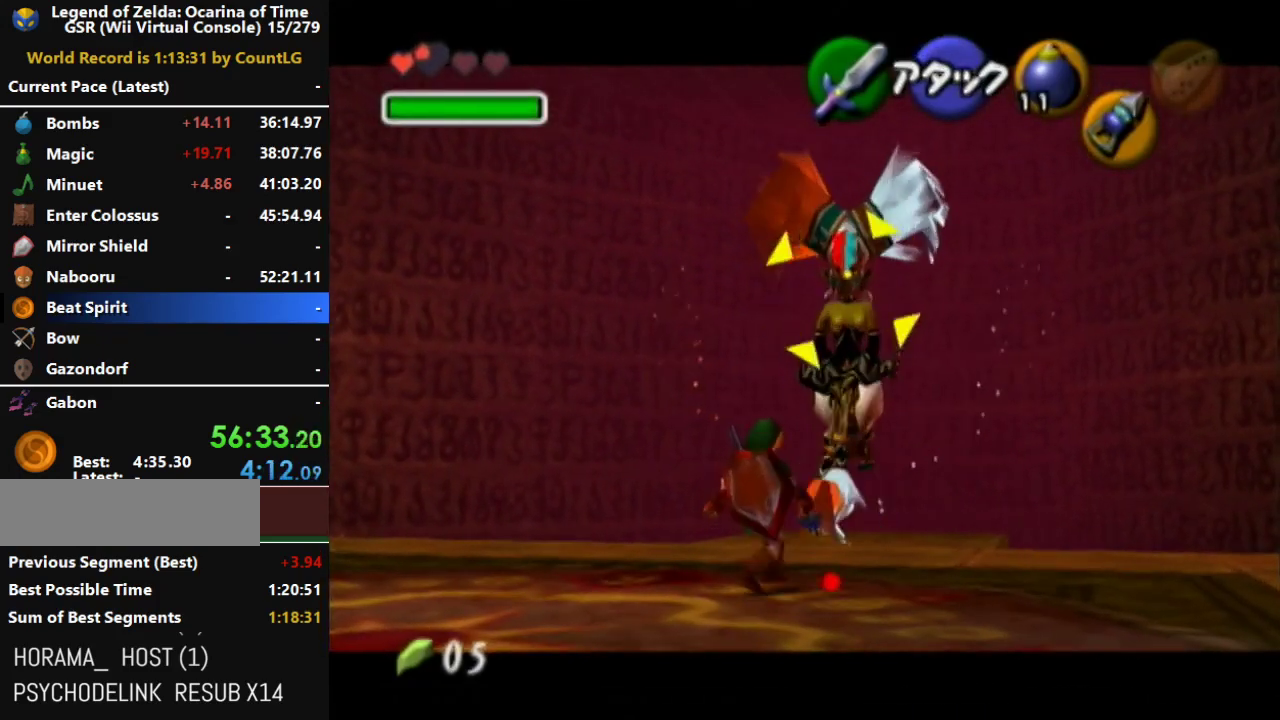
Gameplay with a controller (Nintendo layout); each line is a JSON object with the inputs held at the frame after it. "events" lists button and stick changes between this image and that frame as [ms after this image, input, new state], when the widget could be followed in between. Not read: L3 R3.
{"buttons": [], "left_stick": "down", "right_stick": "center", "events": [[200, "left_stick", "down"]]}
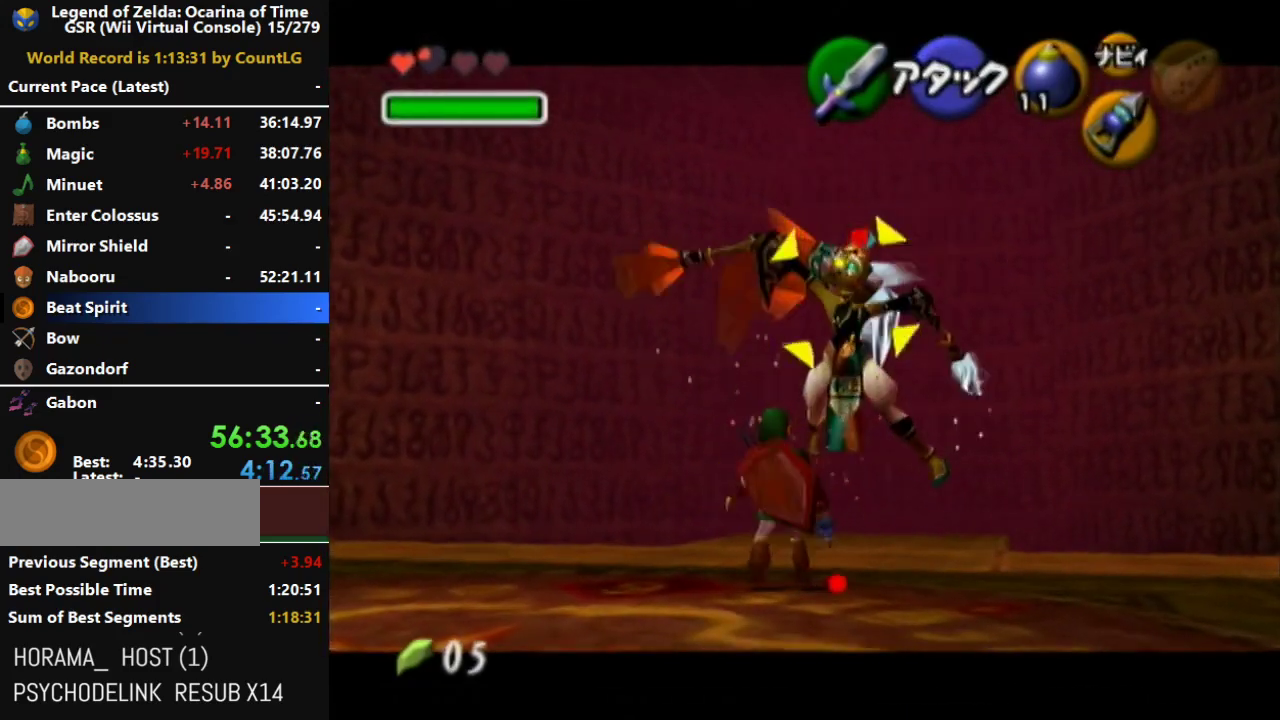
{"buttons": [], "left_stick": "center", "right_stick": "center", "events": [[83, "left_stick", "center"], [233, "left_stick", "up"], [417, "left_stick", "center"]]}
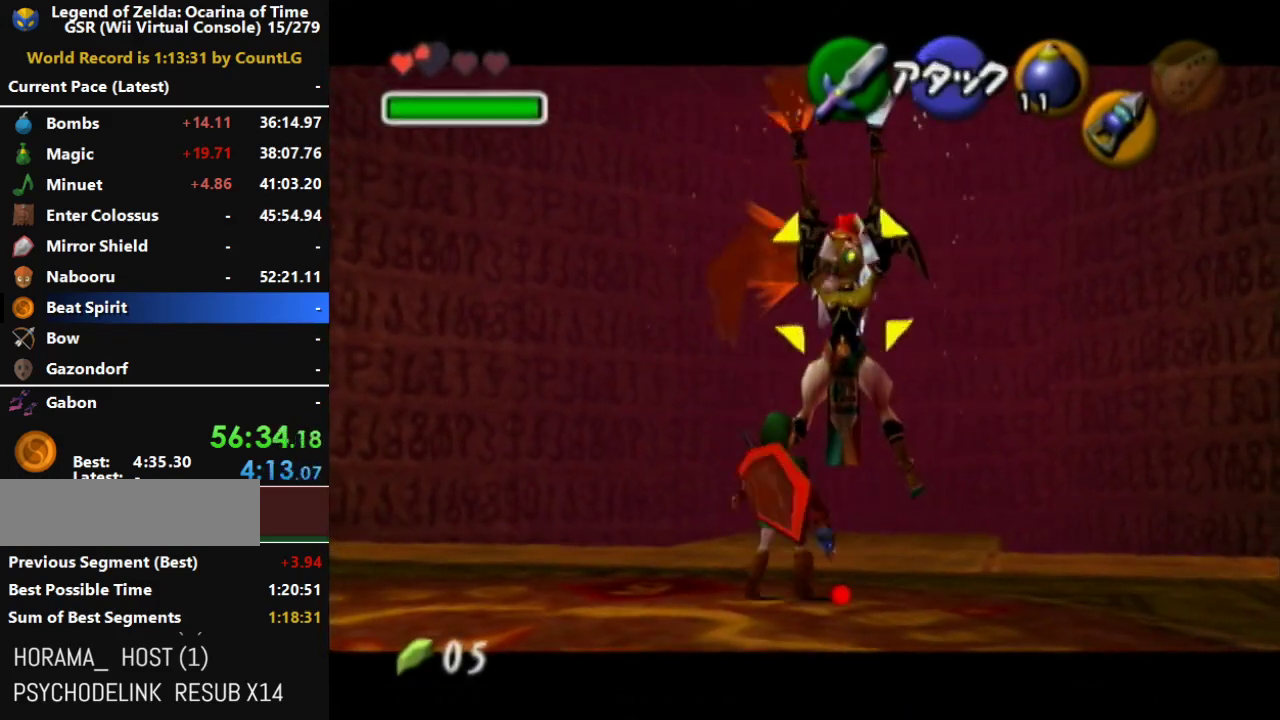
{"buttons": ["A"], "left_stick": "left", "right_stick": "center", "events": [[383, "left_stick", "left"], [450, "A", "down"]]}
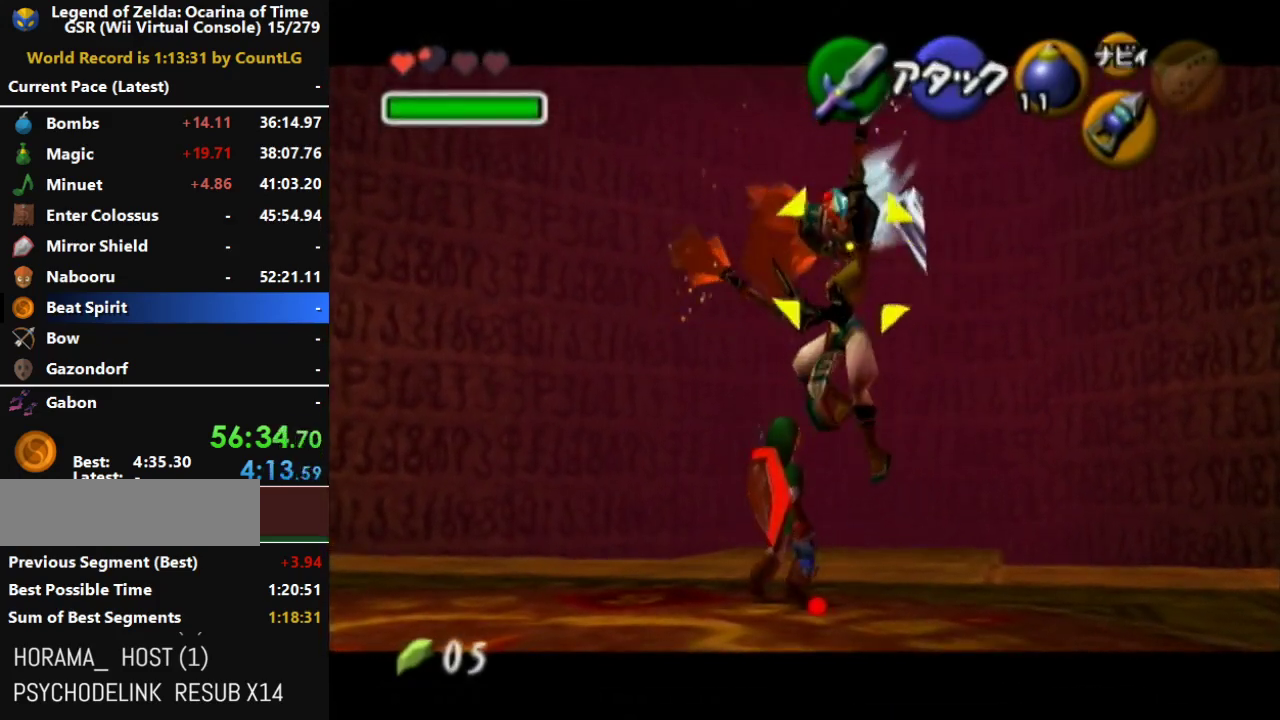
{"buttons": ["A"], "left_stick": "left", "right_stick": "center", "events": [[50, "A", "up"], [117, "A", "down"], [167, "A", "up"], [233, "A", "down"], [383, "A", "up"], [450, "A", "down"]]}
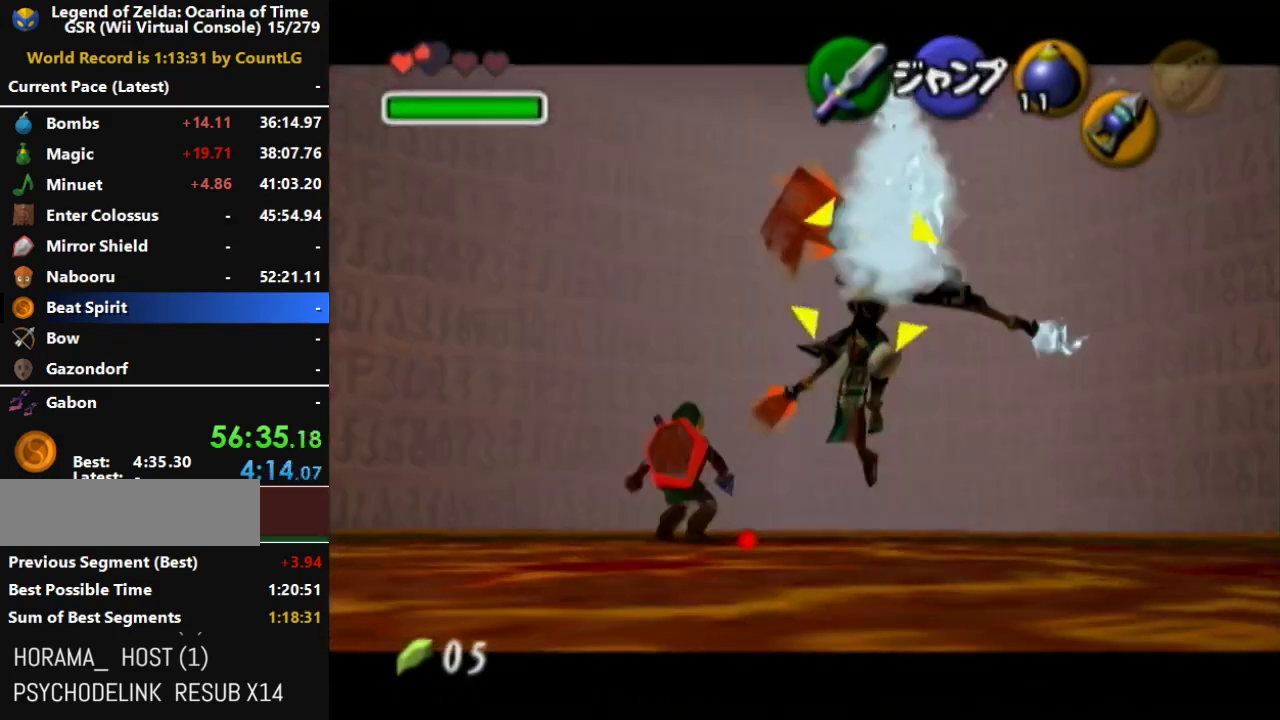
{"buttons": ["A"], "left_stick": "left", "right_stick": "center", "events": [[17, "A", "up"], [83, "A", "down"], [150, "A", "up"], [200, "A", "down"], [267, "A", "up"], [333, "A", "down"], [383, "A", "up"], [450, "A", "down"]]}
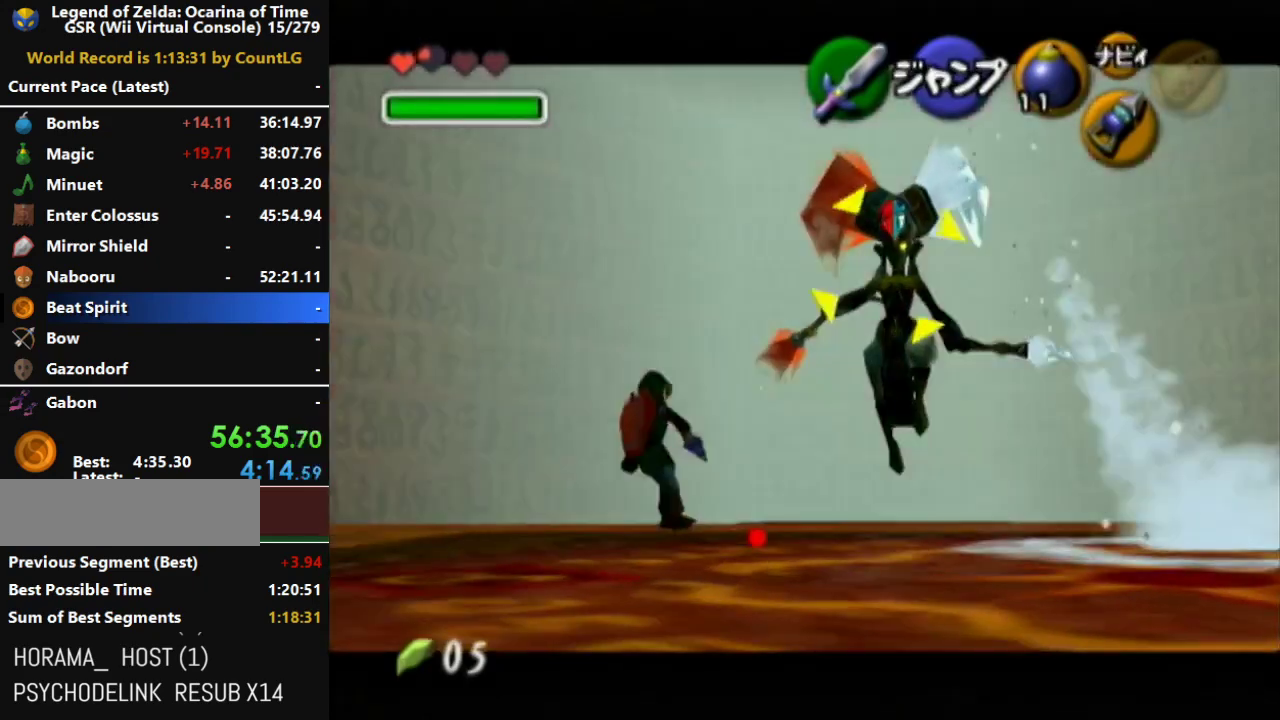
{"buttons": [], "left_stick": "center", "right_stick": "center", "events": [[17, "A", "up"], [83, "A", "down"], [150, "A", "up"], [333, "left_stick", "center"]]}
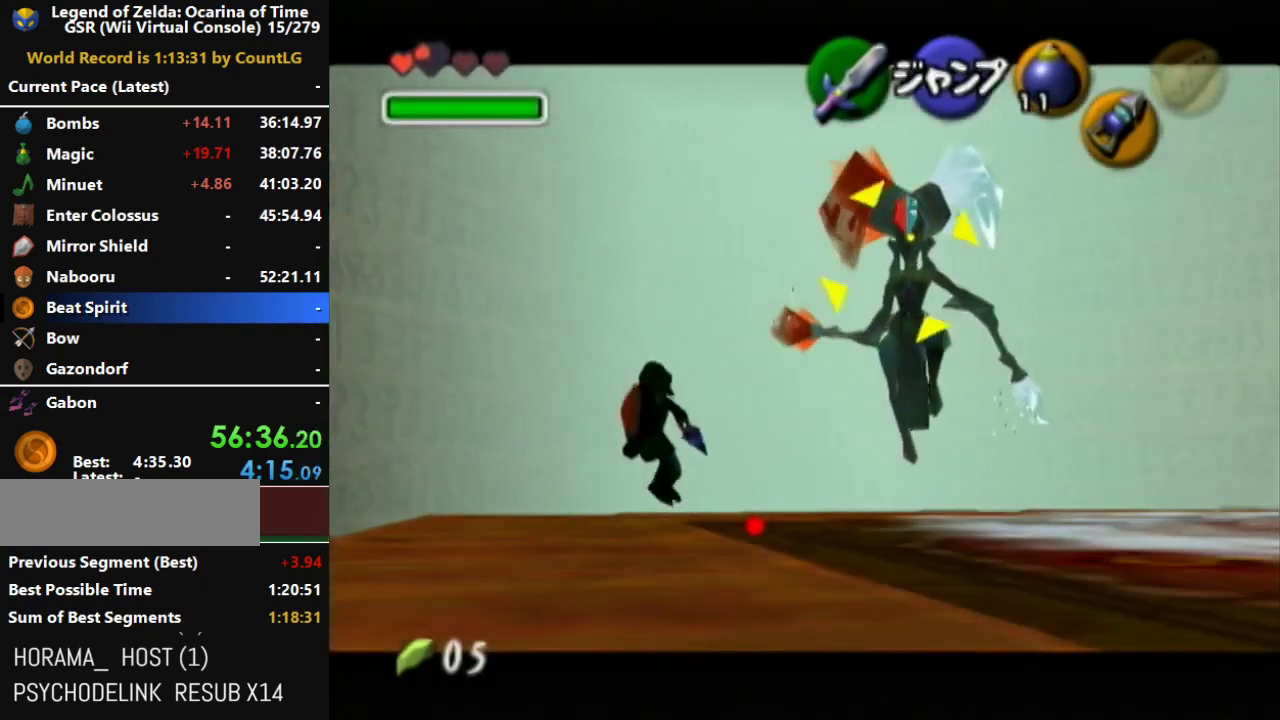
{"buttons": [], "left_stick": "down", "right_stick": "center", "events": [[133, "left_stick", "down"]]}
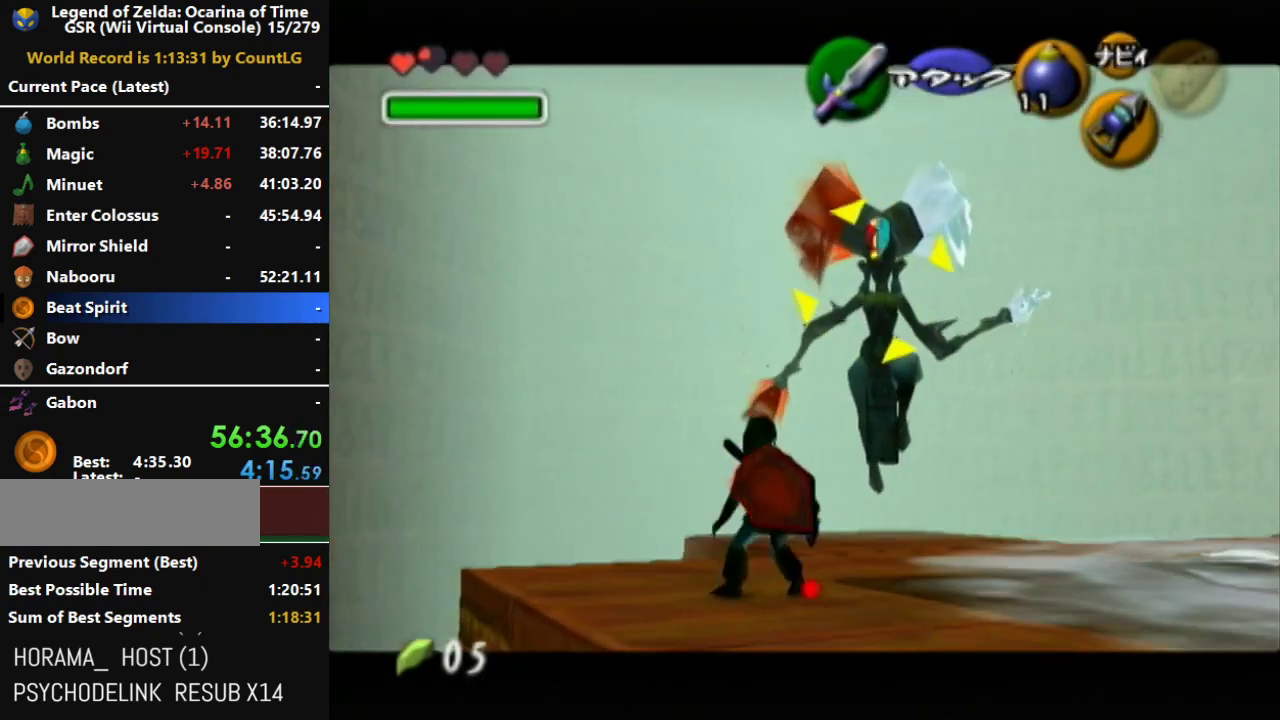
{"buttons": [], "left_stick": "right", "right_stick": "center", "events": [[17, "left_stick", "center"], [233, "left_stick", "up"], [300, "left_stick", "up-right"], [400, "left_stick", "right"]]}
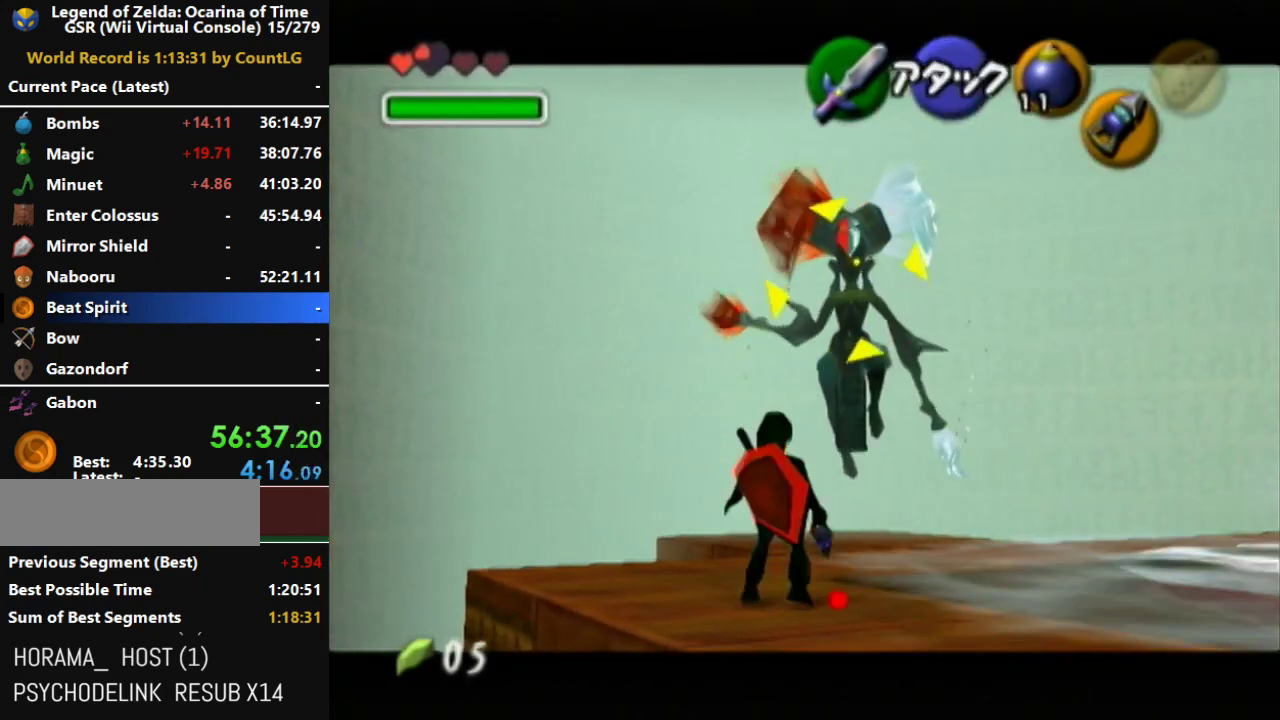
{"buttons": [], "left_stick": "center", "right_stick": "center", "events": [[167, "left_stick", "center"]]}
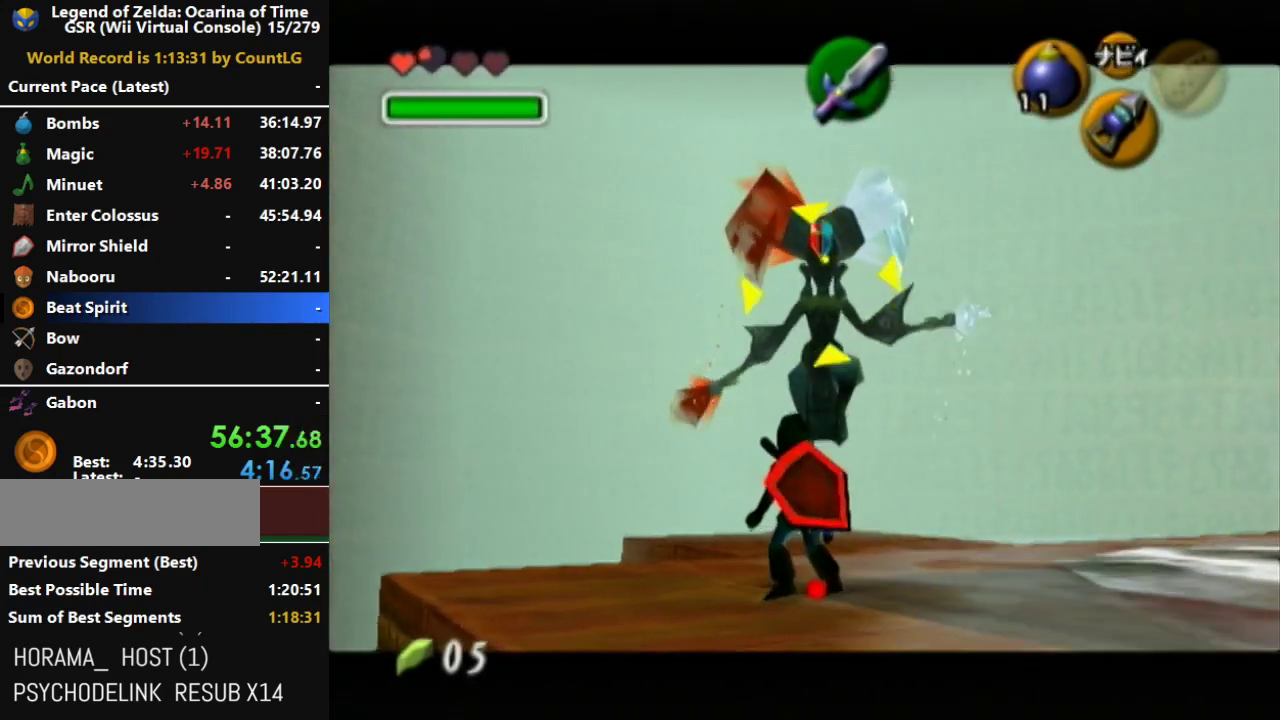
{"buttons": [], "left_stick": "down-right", "right_stick": "center", "events": [[300, "left_stick", "right"], [450, "left_stick", "down-right"]]}
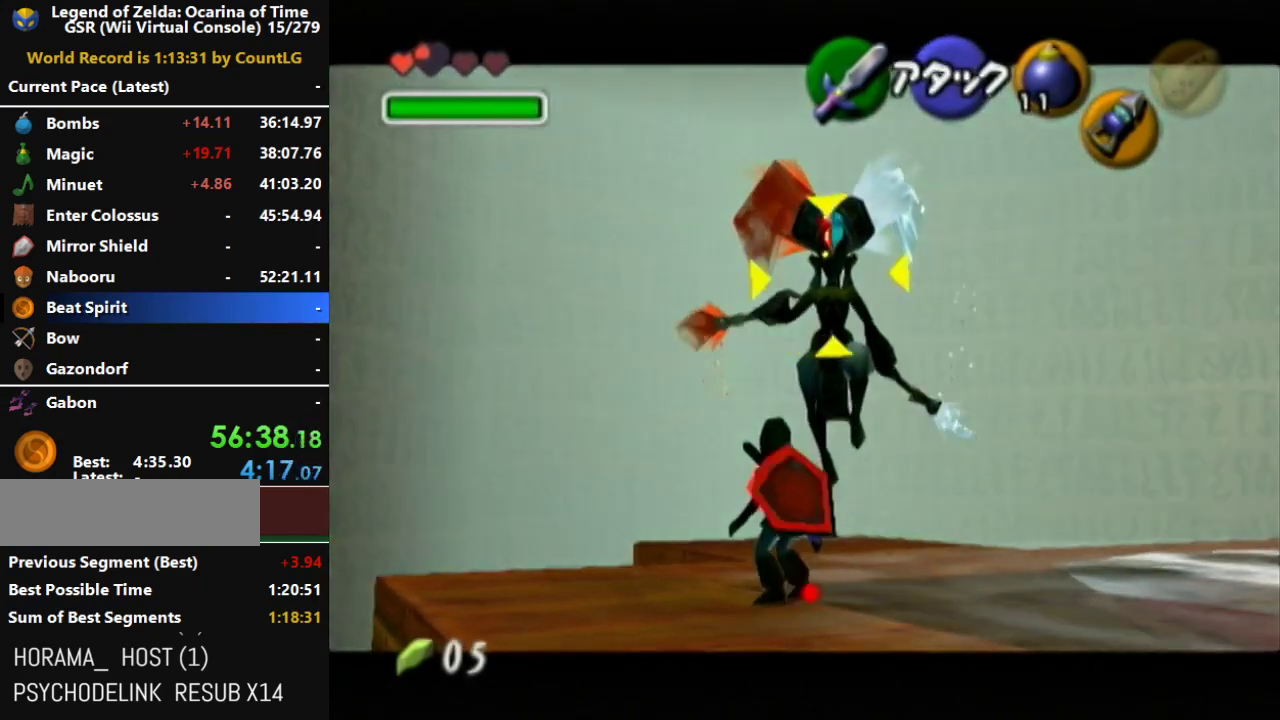
{"buttons": [], "left_stick": "center", "right_stick": "center", "events": [[300, "left_stick", "center"]]}
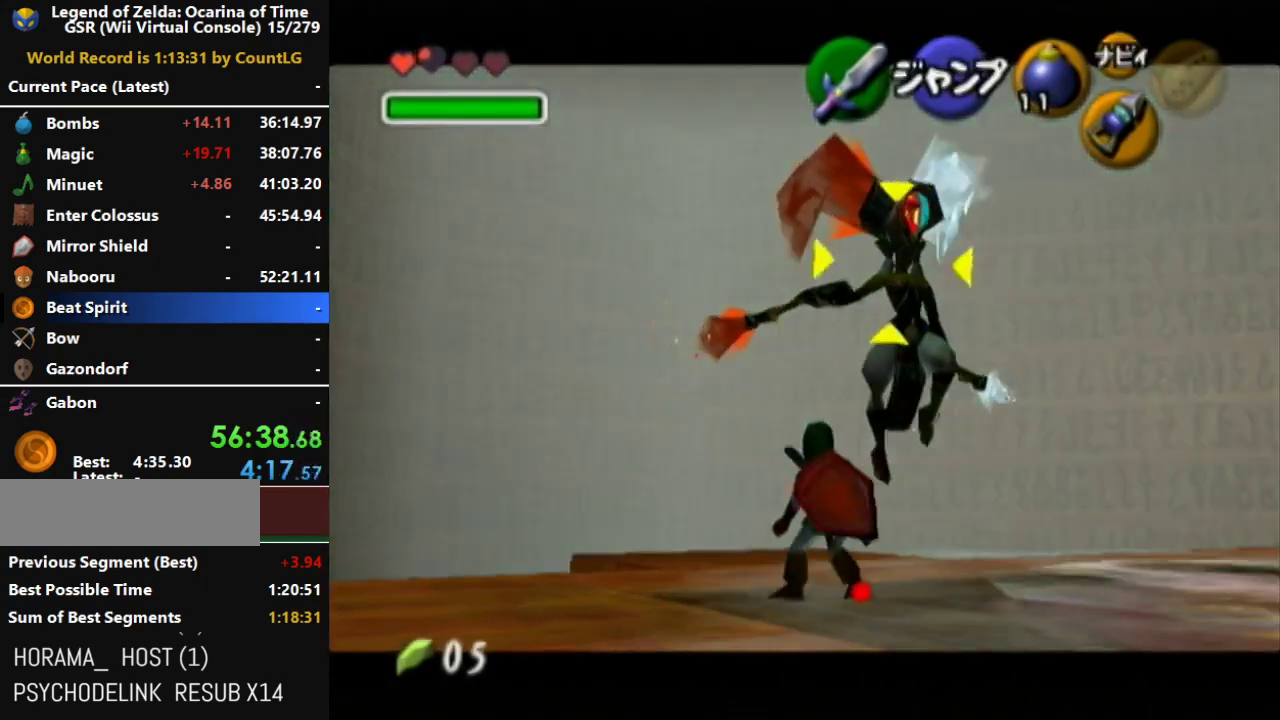
{"buttons": [], "left_stick": "right", "right_stick": "center", "events": [[133, "left_stick", "right"]]}
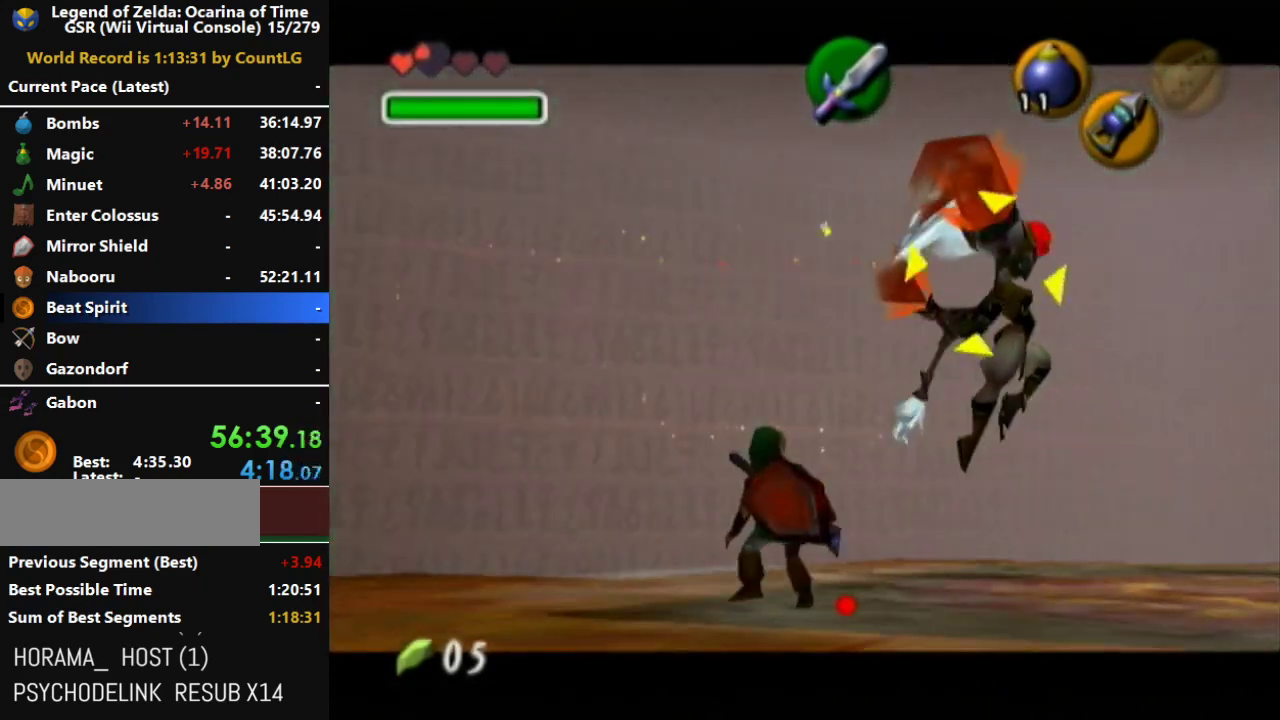
{"buttons": [], "left_stick": "up-right", "right_stick": "center", "events": [[50, "left_stick", "up-right"]]}
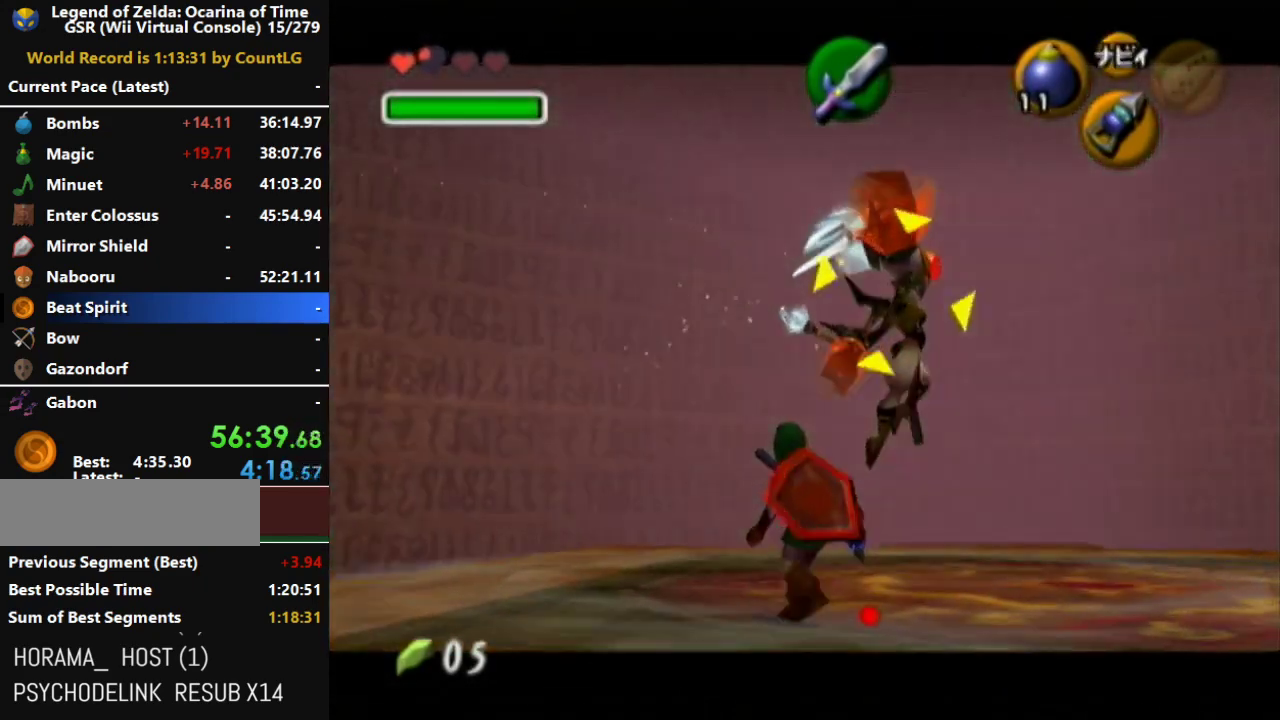
{"buttons": [], "left_stick": "up-right", "right_stick": "center", "events": []}
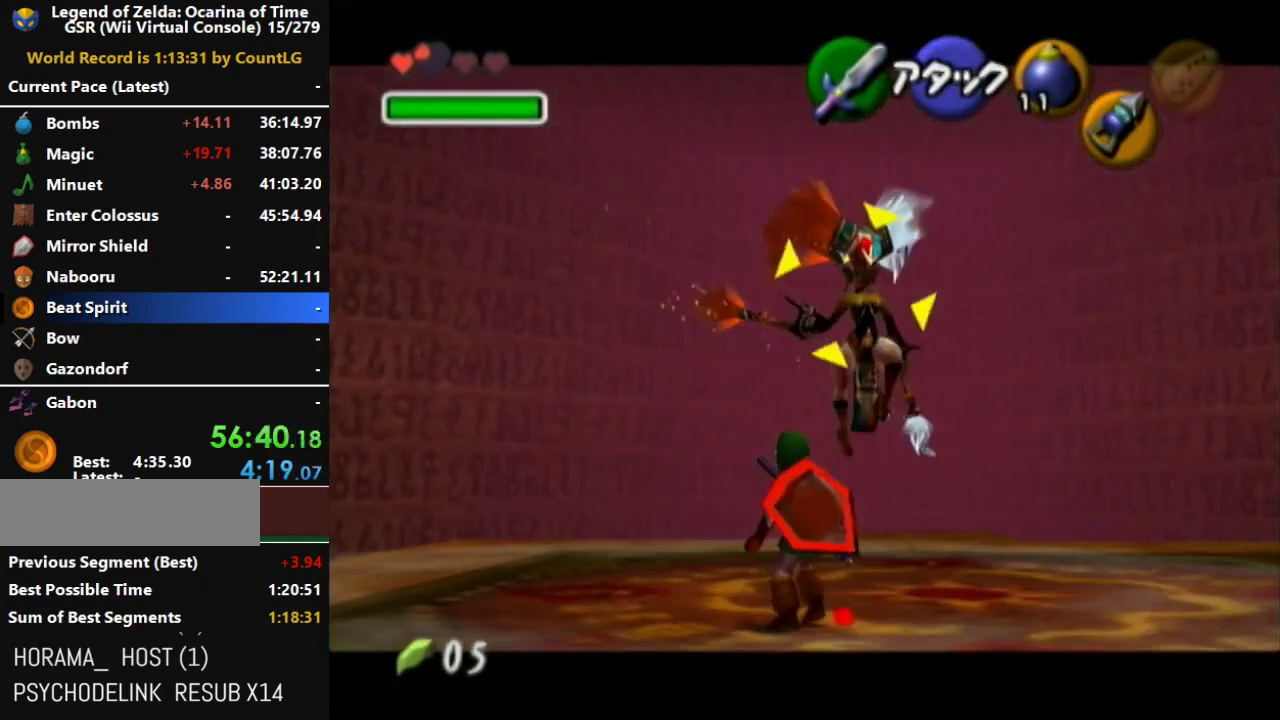
{"buttons": [], "left_stick": "up-right", "right_stick": "center", "events": []}
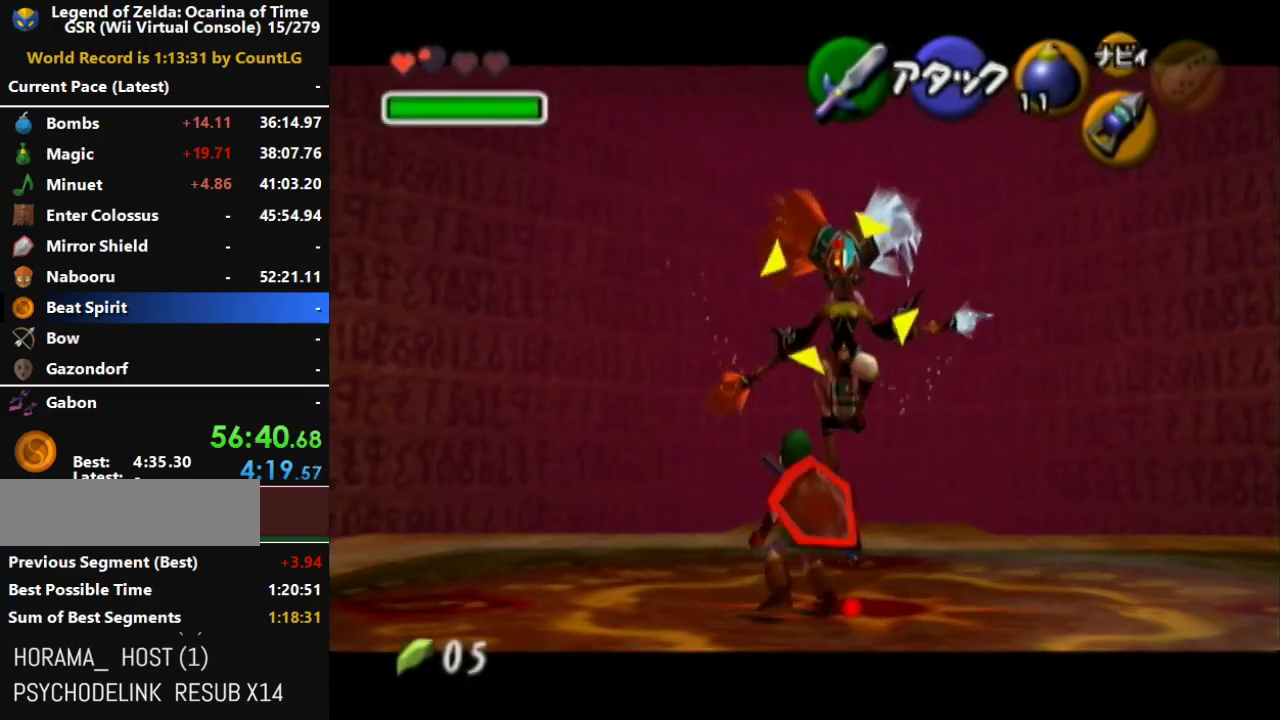
{"buttons": [], "left_stick": "up", "right_stick": "center", "events": [[483, "left_stick", "up"]]}
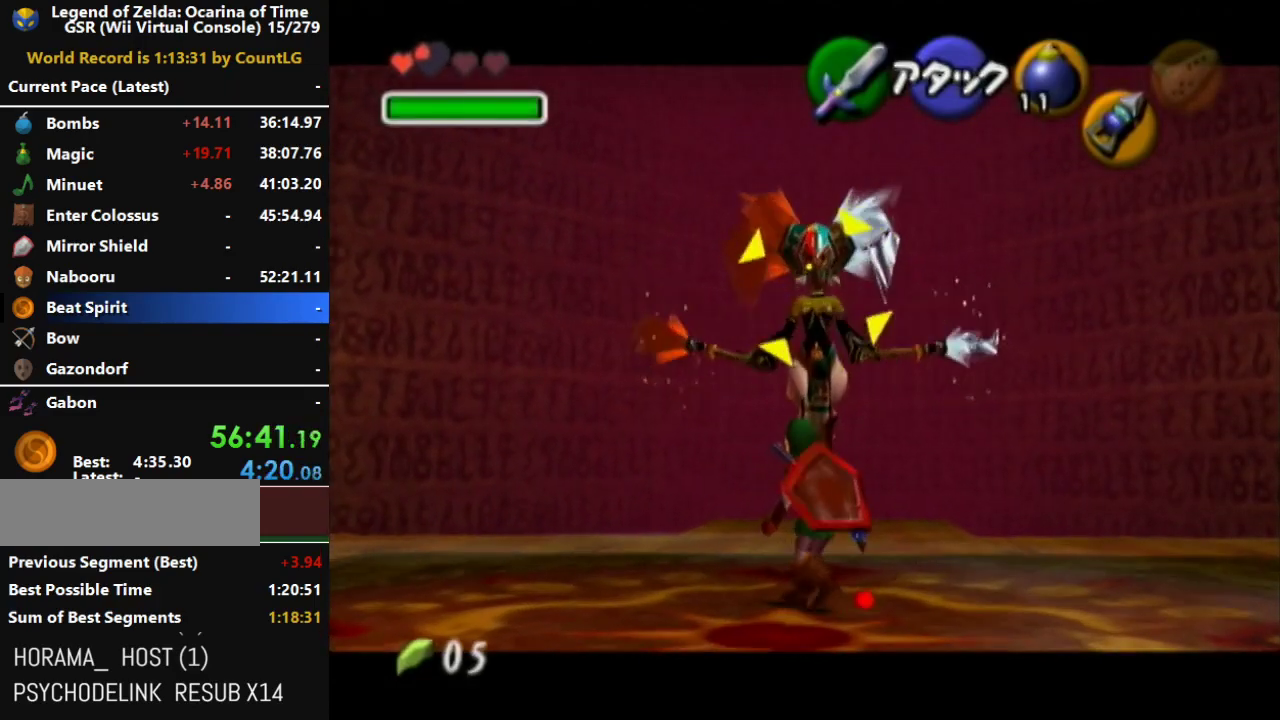
{"buttons": [], "left_stick": "center", "right_stick": "center", "events": [[300, "left_stick", "center"]]}
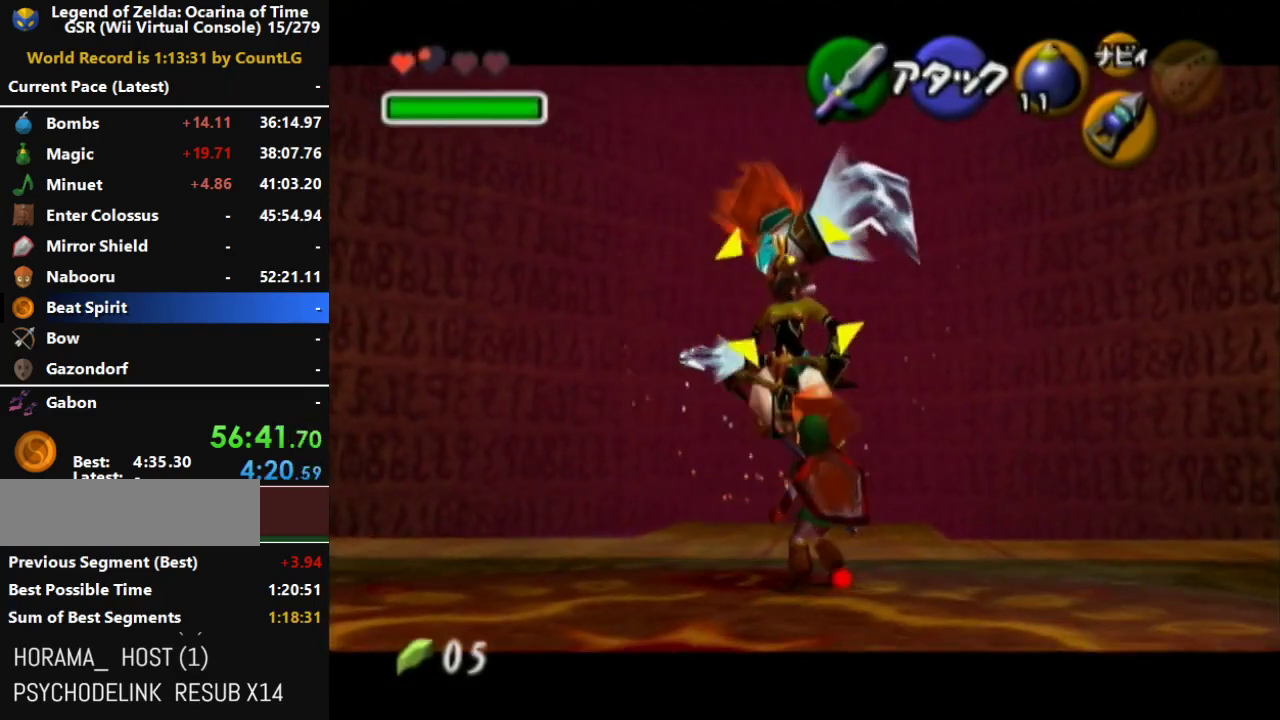
{"buttons": [], "left_stick": "center", "right_stick": "center", "events": [[83, "left_stick", "down"], [267, "left_stick", "center"]]}
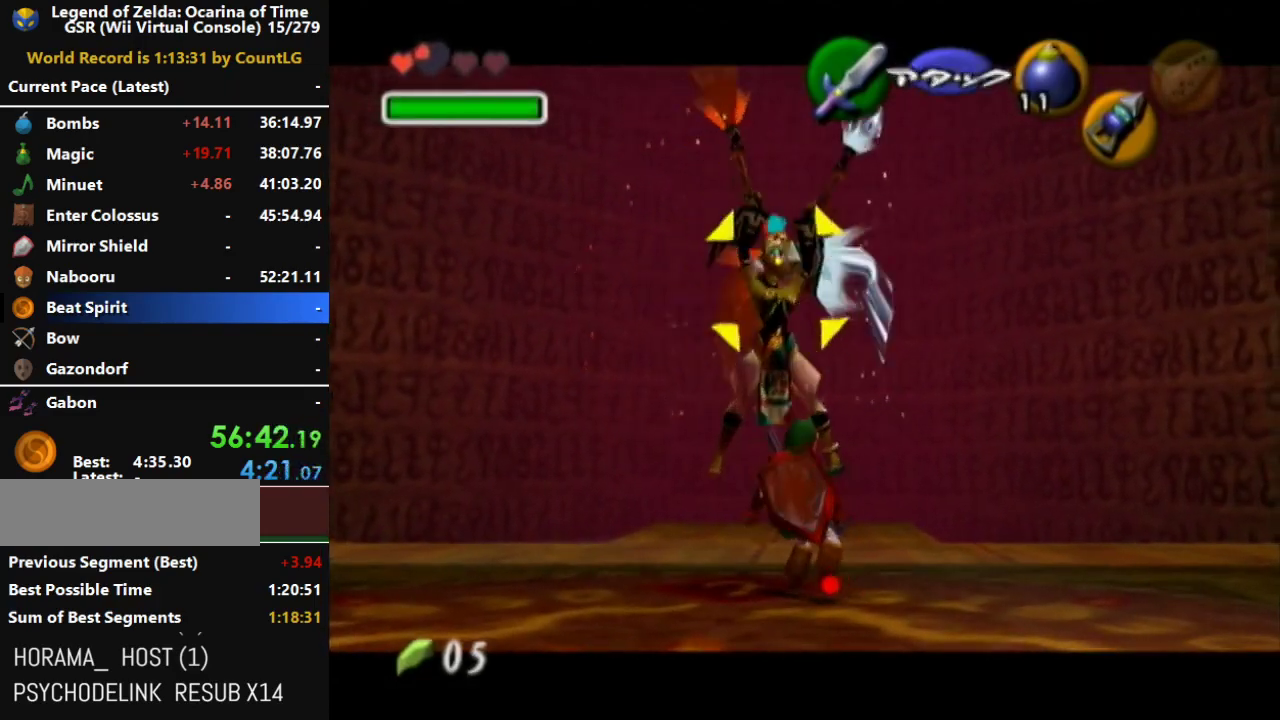
{"buttons": [], "left_stick": "center", "right_stick": "center", "events": []}
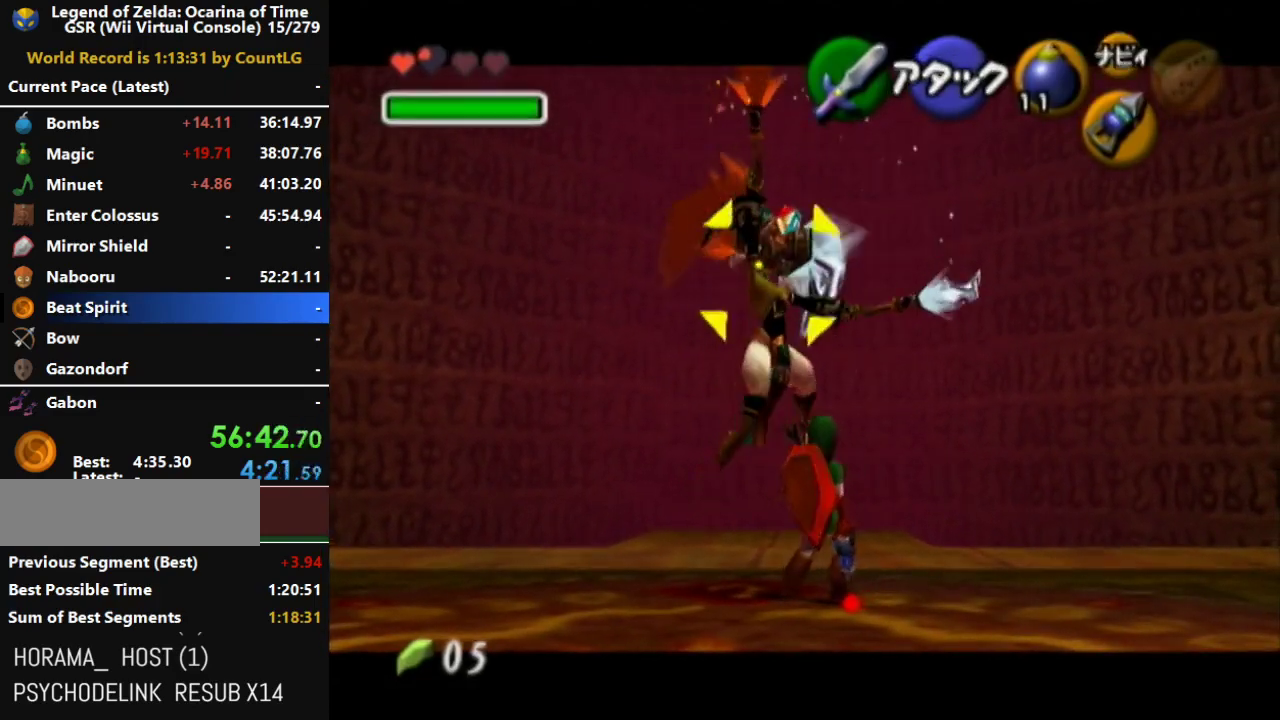
{"buttons": ["R1"], "left_stick": "center", "right_stick": "center", "events": [[117, "R1", "down"]]}
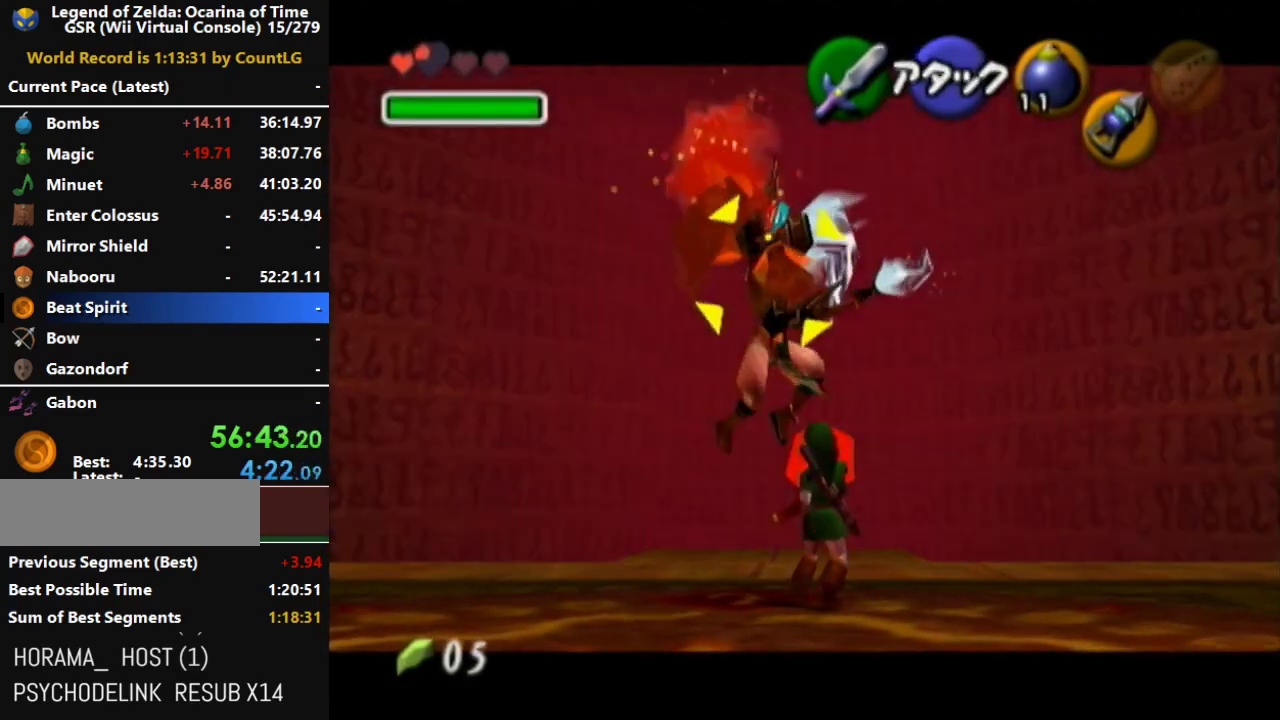
{"buttons": ["R1"], "left_stick": "up", "right_stick": "center", "events": [[417, "left_stick", "up"]]}
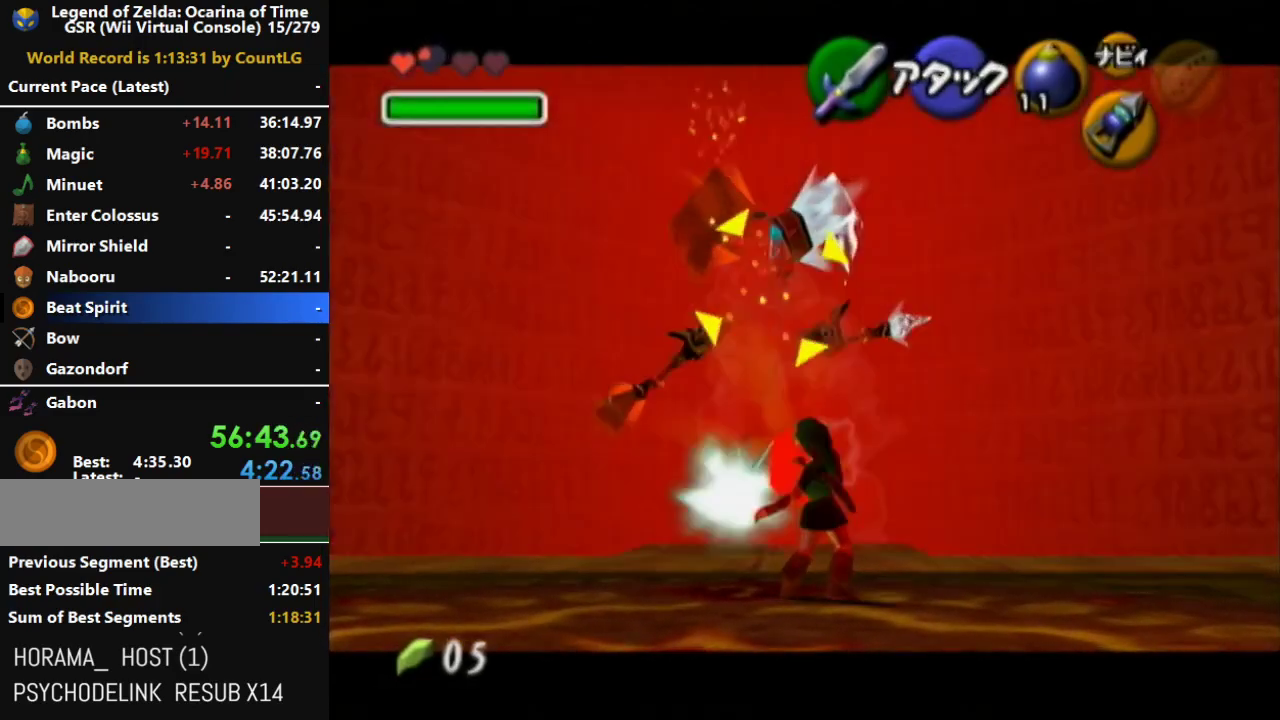
{"buttons": ["R1"], "left_stick": "up-left", "right_stick": "center", "events": [[333, "left_stick", "up-left"]]}
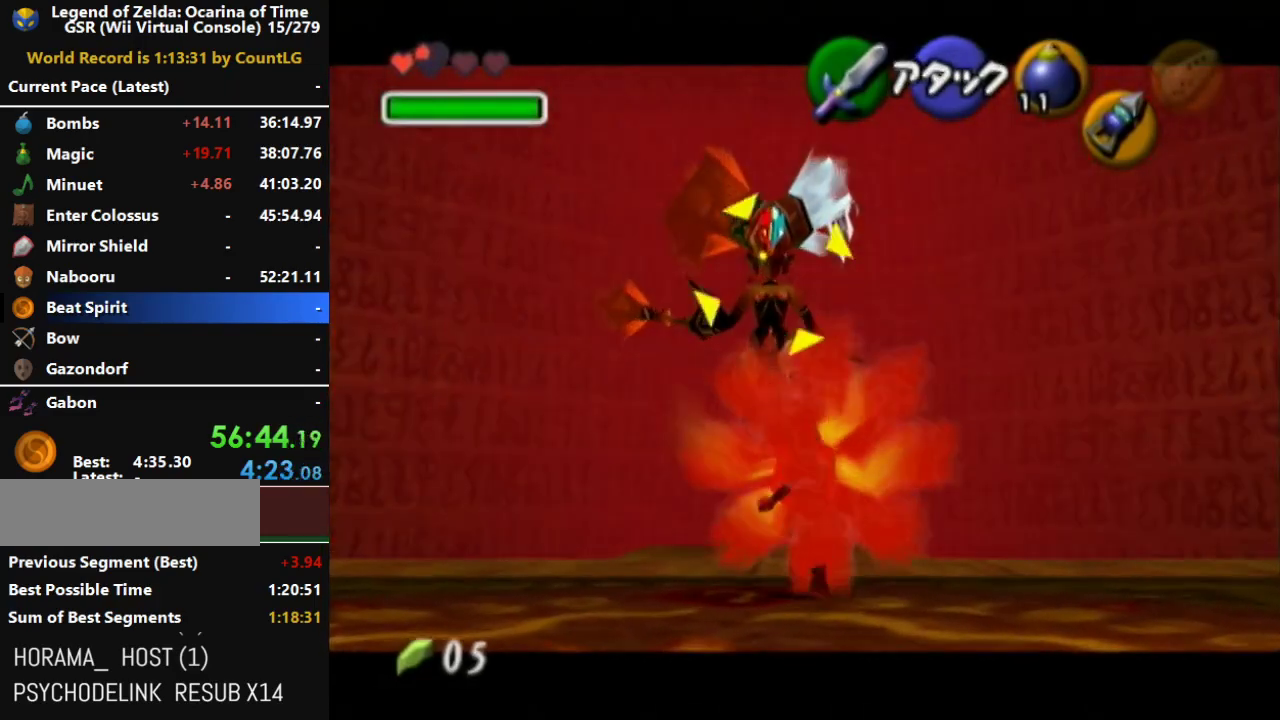
{"buttons": ["R1"], "left_stick": "up-left", "right_stick": "center", "events": []}
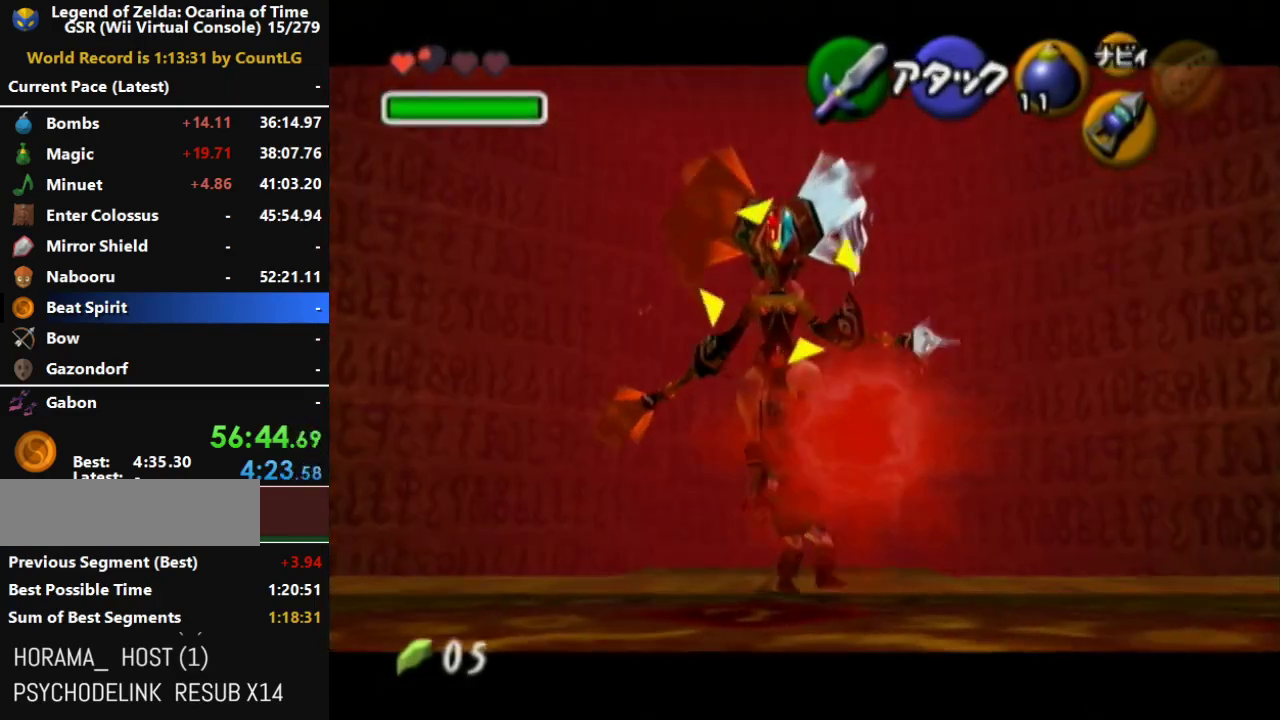
{"buttons": ["R1"], "left_stick": "center", "right_stick": "center", "events": [[17, "left_stick", "center"]]}
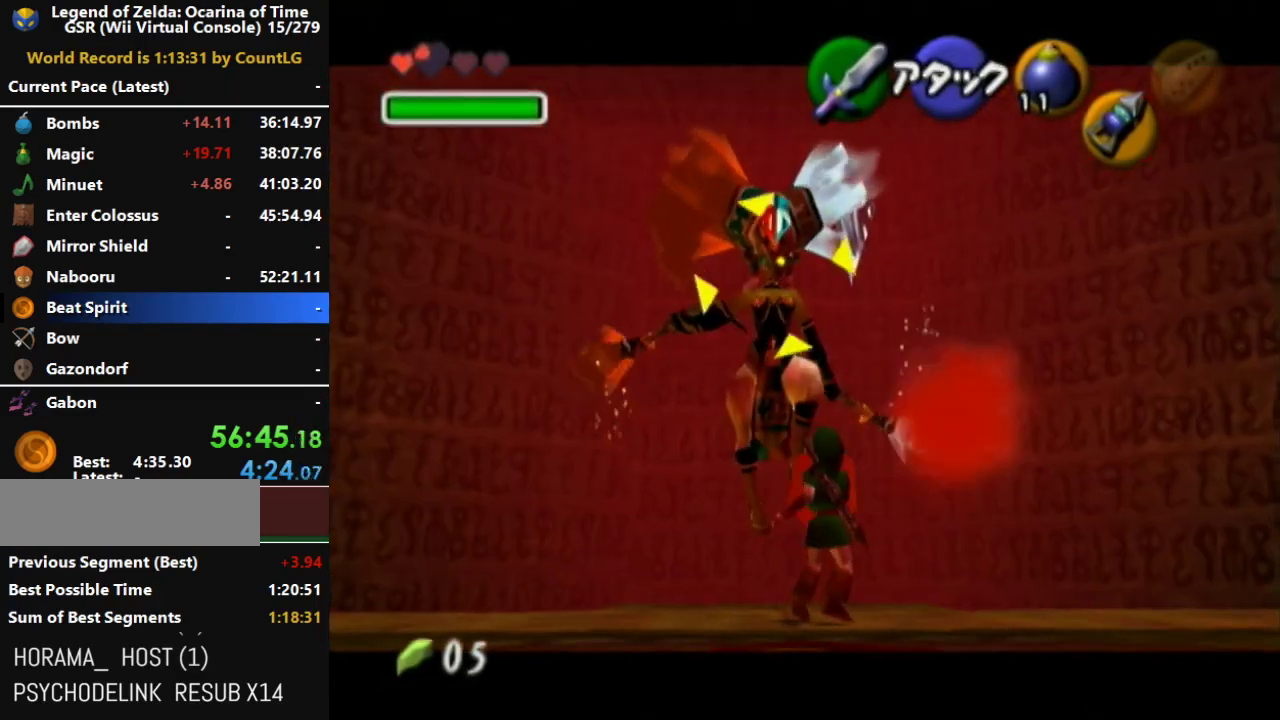
{"buttons": ["R1"], "left_stick": "center", "right_stick": "center", "events": []}
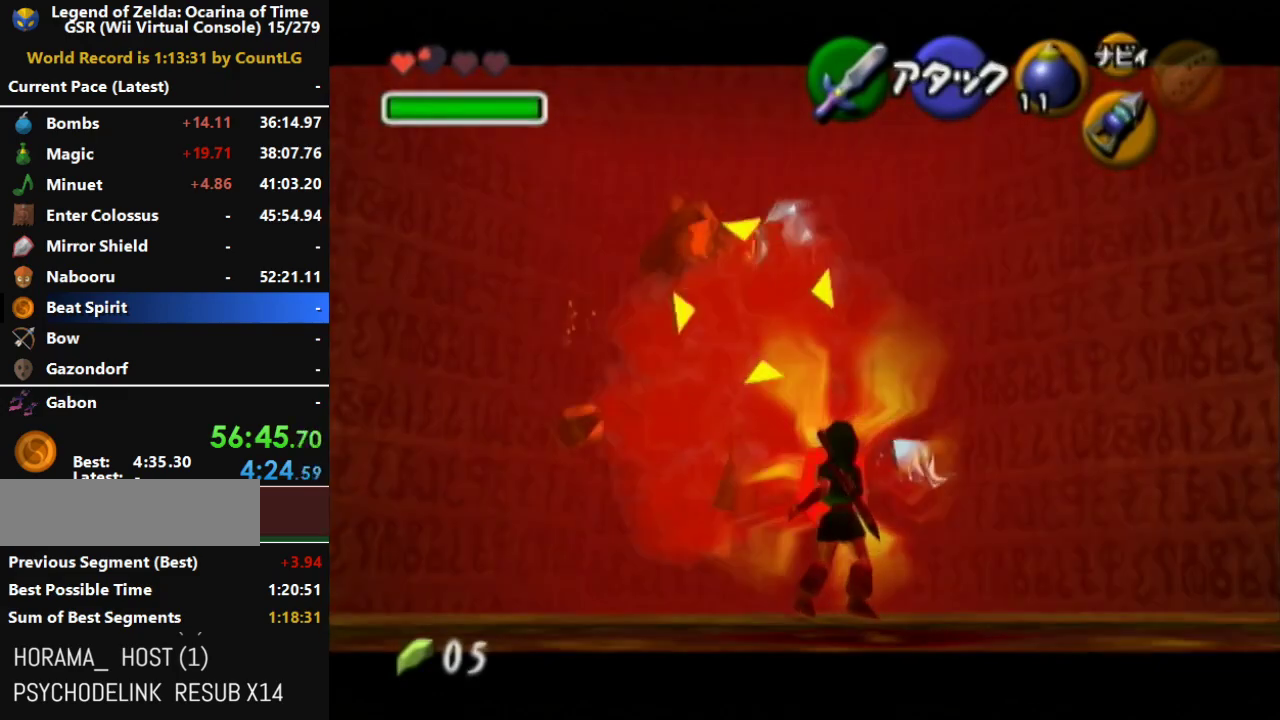
{"buttons": [], "left_stick": "up", "right_stick": "center", "events": [[17, "L1", "down"], [117, "R1", "up"], [167, "L1", "up"], [167, "left_stick", "up"], [233, "left_stick", "up-left"], [483, "left_stick", "up"]]}
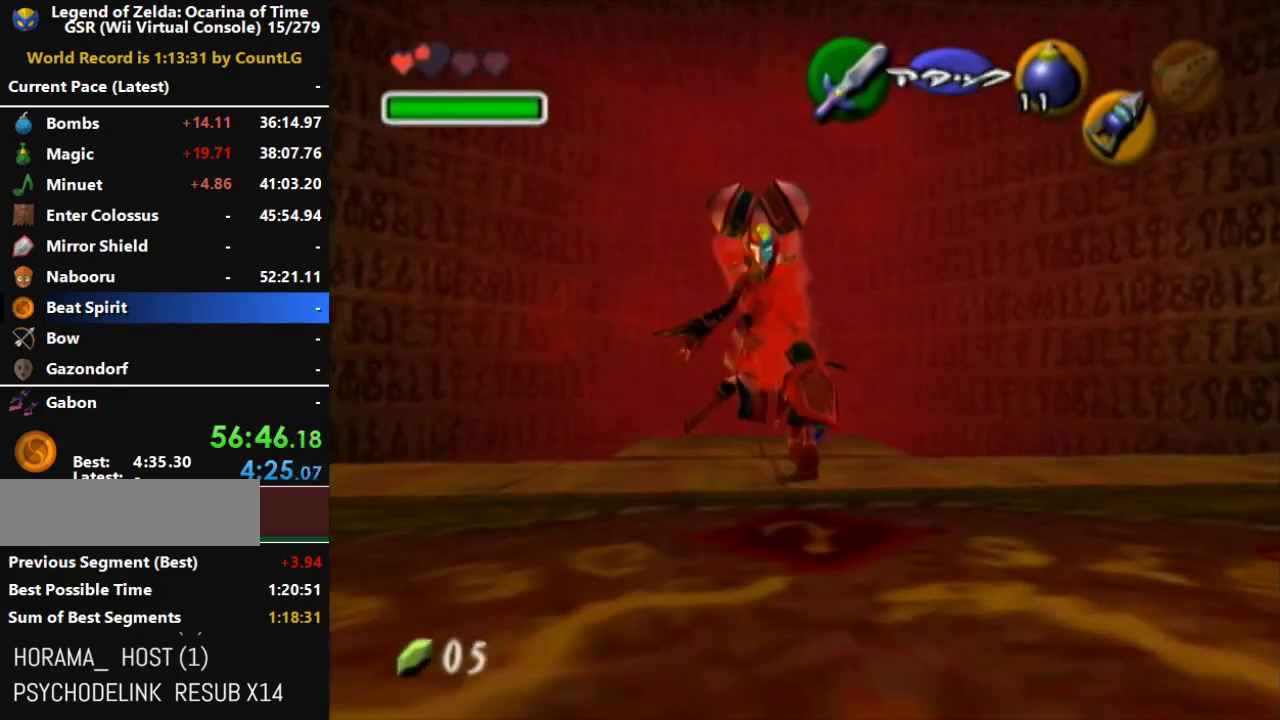
{"buttons": [], "left_stick": "up", "right_stick": "center", "events": [[267, "A", "down"], [367, "A", "up"], [417, "A", "down"], [483, "A", "up"]]}
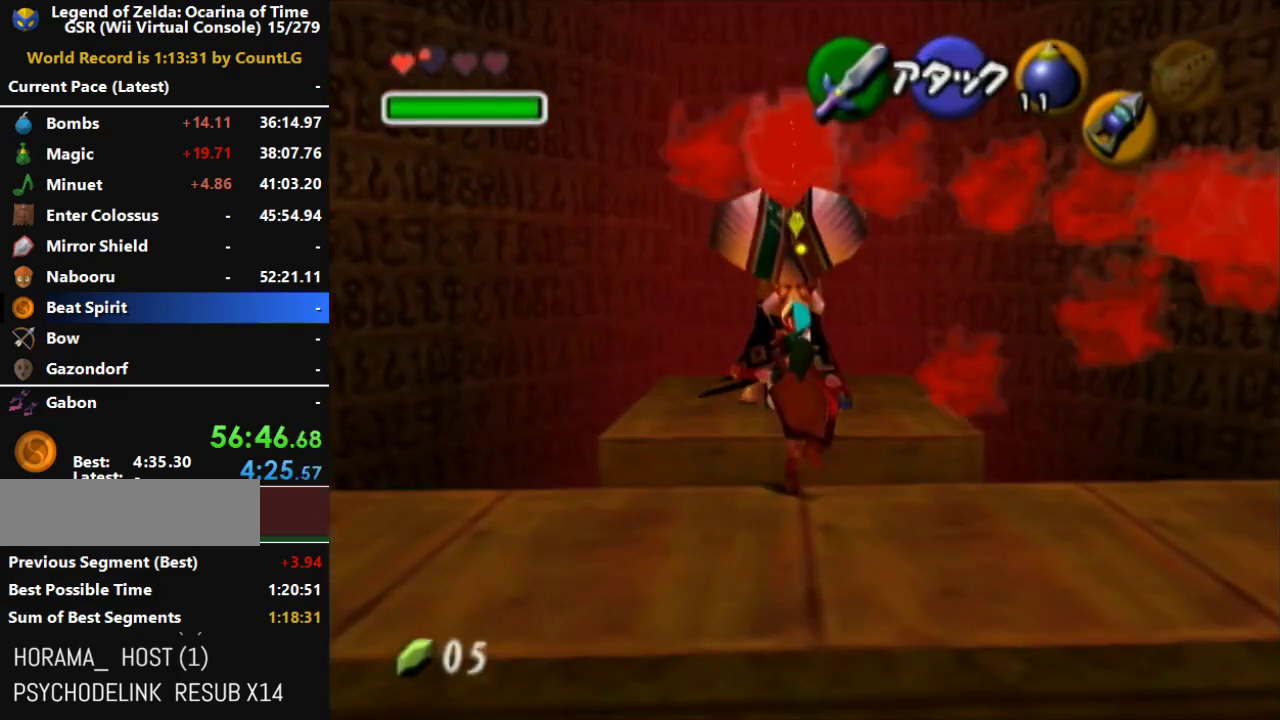
{"buttons": ["B"], "left_stick": "up", "right_stick": "center", "events": [[50, "A", "down"], [167, "A", "up"], [300, "B", "down"], [417, "B", "up"], [483, "B", "down"]]}
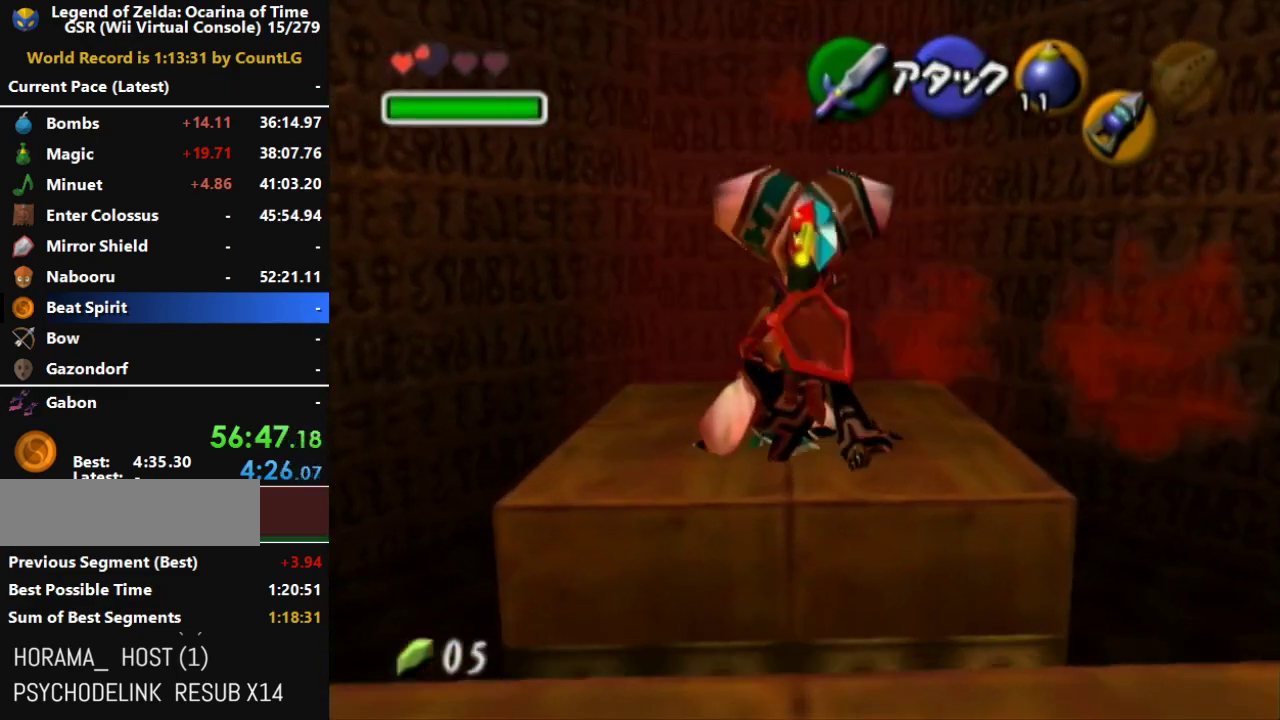
{"buttons": ["B"], "left_stick": "up", "right_stick": "center", "events": [[200, "B", "up"], [300, "B", "down"]]}
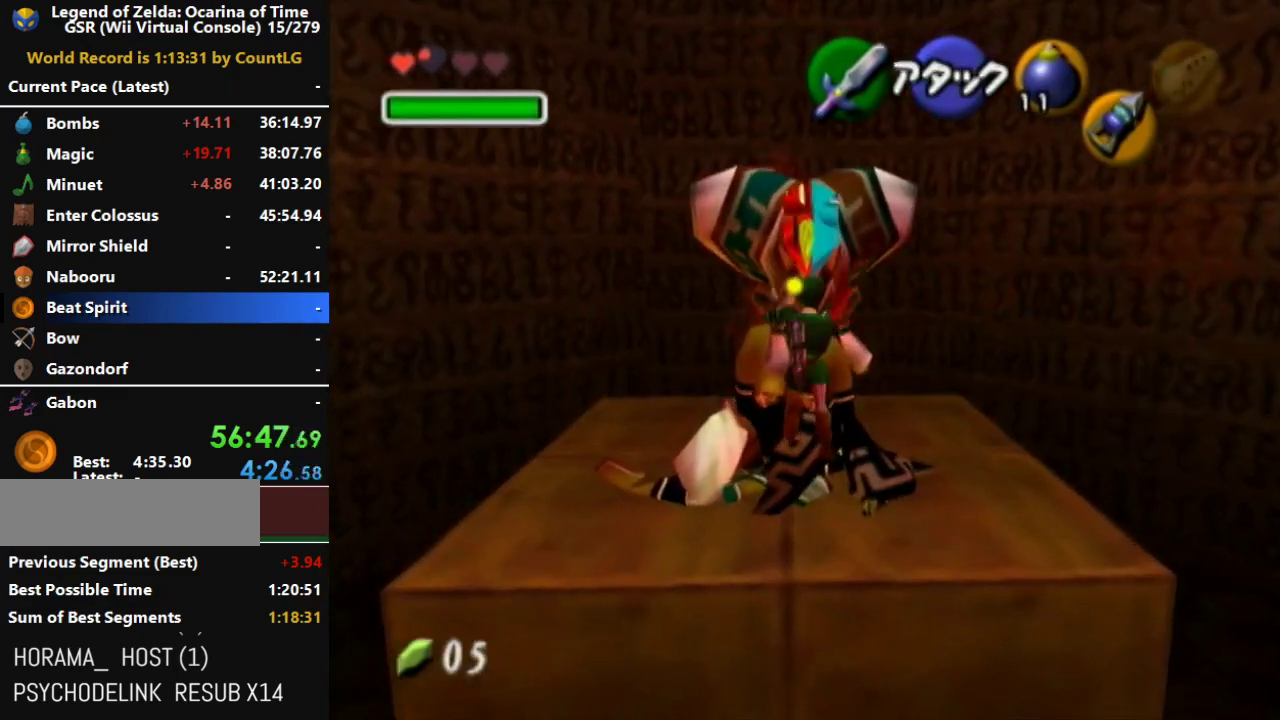
{"buttons": [], "left_stick": "center", "right_stick": "center", "events": [[83, "B", "up"], [200, "left_stick", "center"]]}